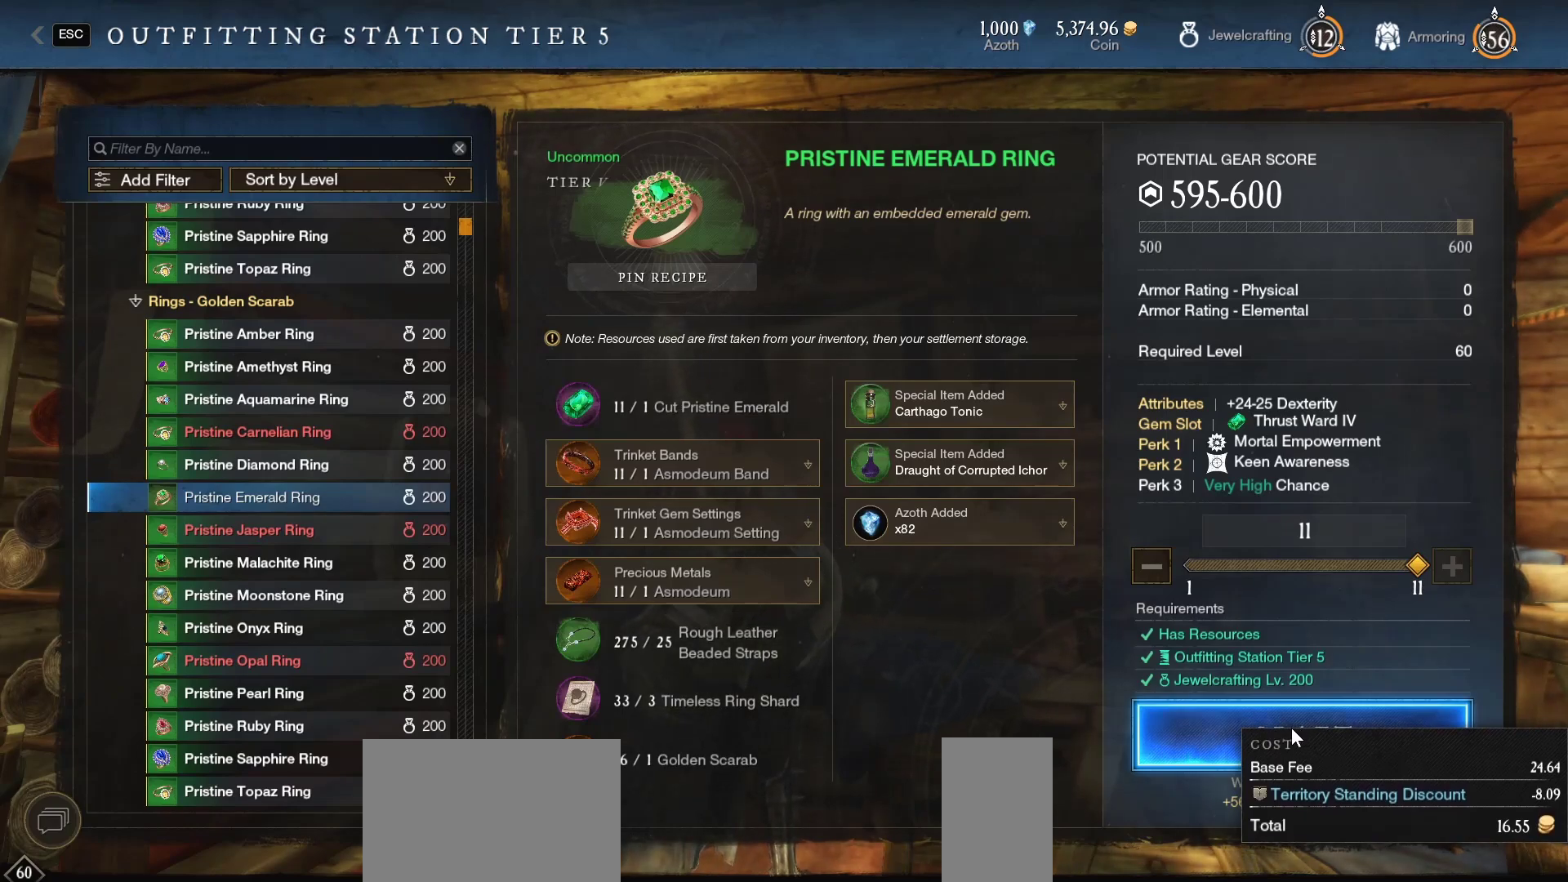
Gameplay with keyboard and mouse; each line is a JSON object with the keys and mouse buttons held at the frame after it. "events" lists presses ("down") and releases ("up") of "a", "ctrl", "d", "e", "f", "q", "r", "s", "shift", "space", "tab", "w", "mouse_left", "mouse_wheel", "mouse_right", "mouse_mb4" and "mouse_mb5" between this image and that frame as [ms after this image, input, new state], when the widget could be followed in between. "mouse_left", "mouse_wheel", "mouse_right", "mouse_mb4", "mouse_mb5" = the "left", "wheel", "right", "mb4", "mb5" buttons of the "mouse" list. No other keys are recorded. "wheel" means that the mouse wheel is clicked or scrolled. Mouse movement is not recorded.
{"keys": ["space"], "mouse": [], "events": []}
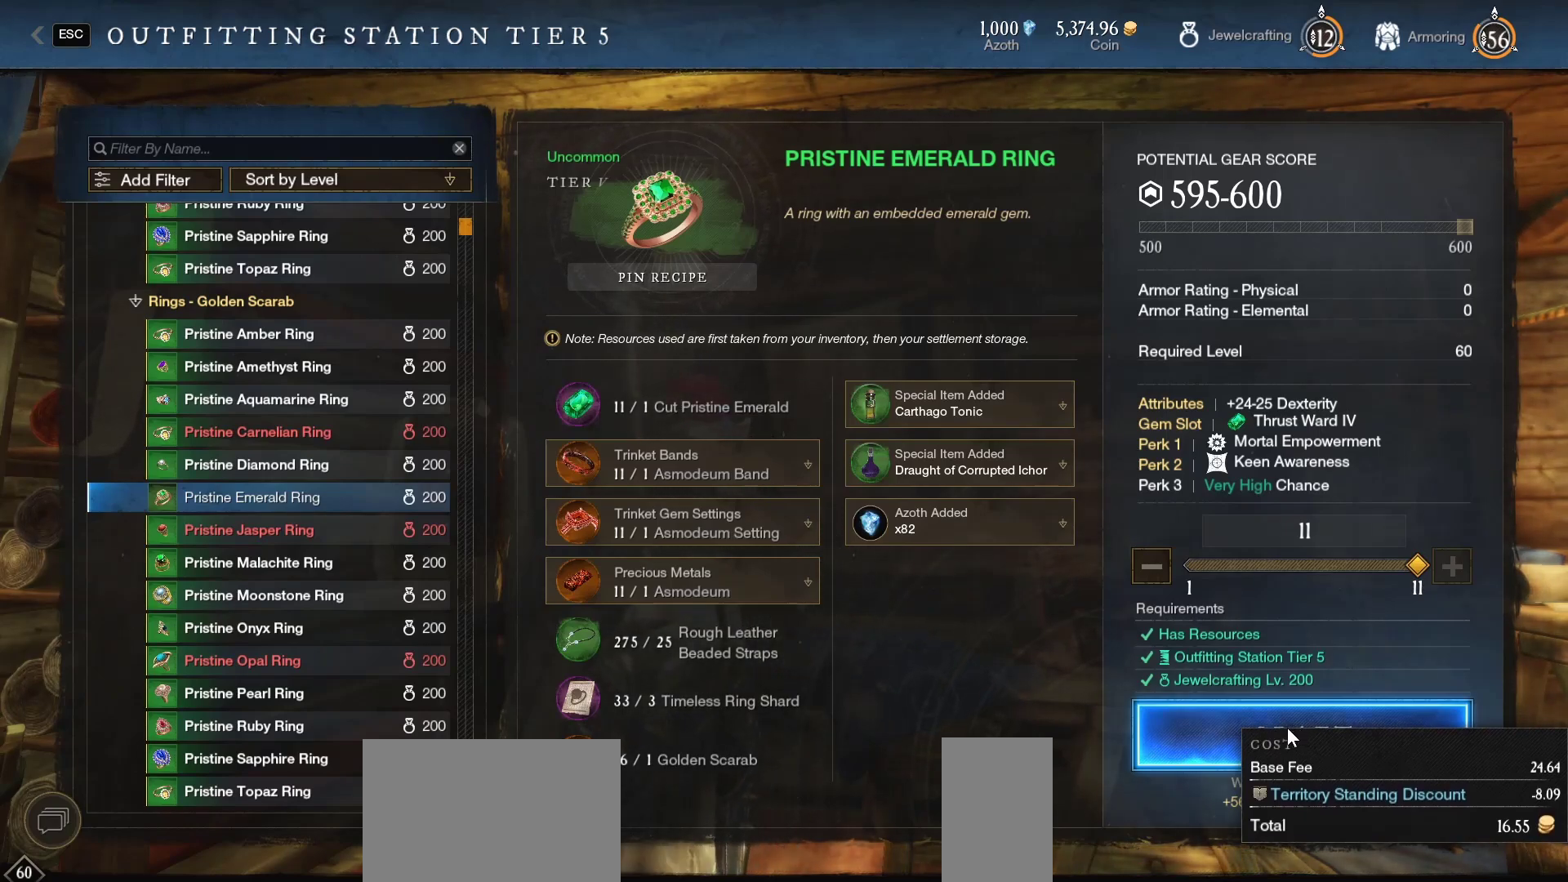
{"keys": ["space"], "mouse": [], "events": []}
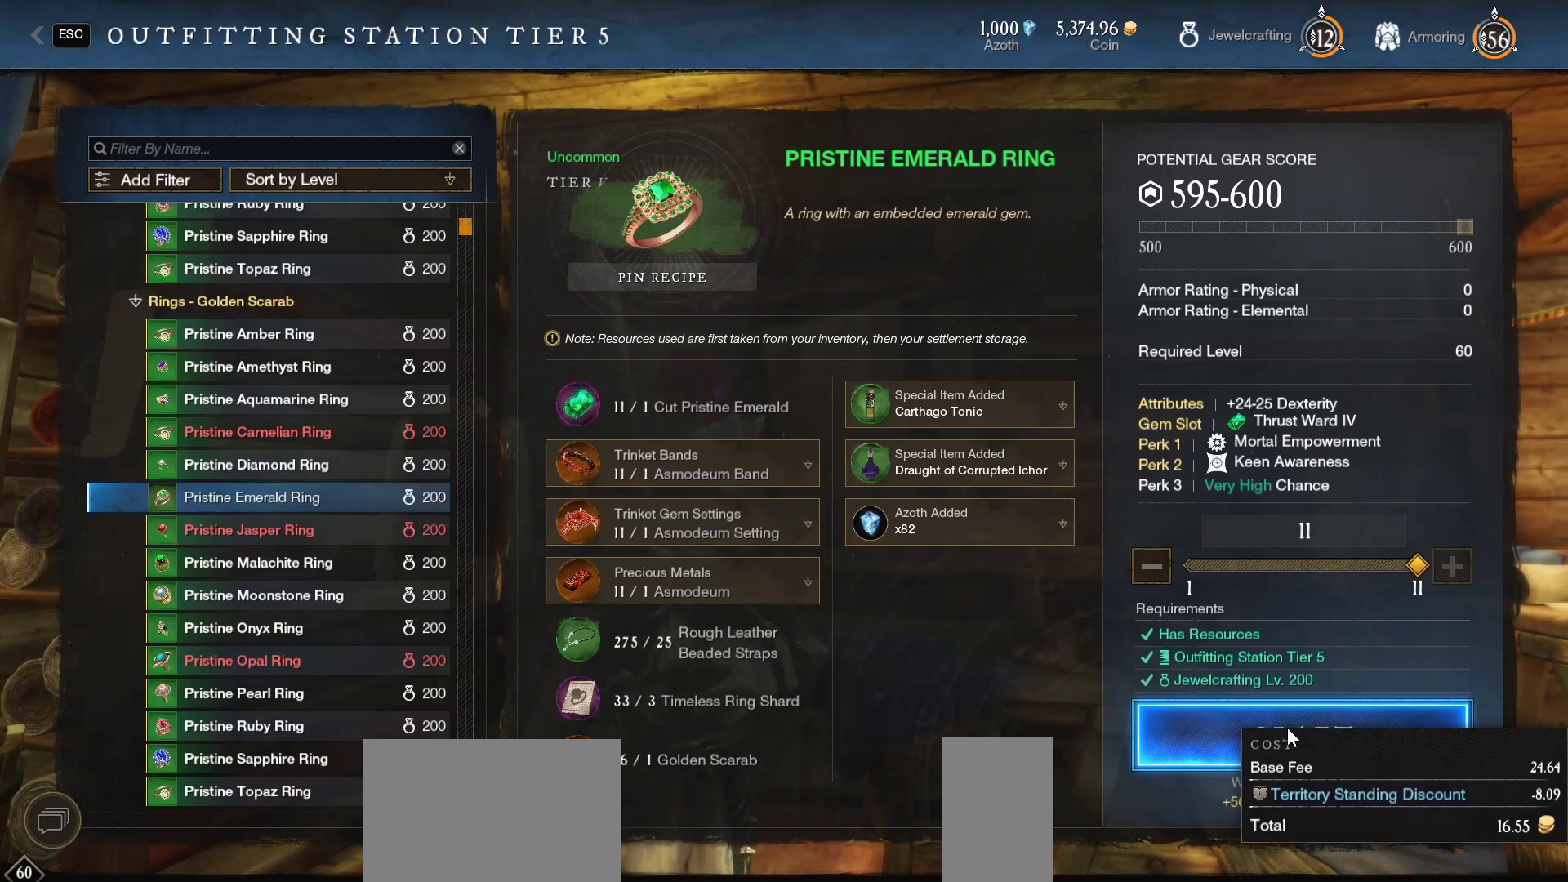
{"keys": ["space"], "mouse": [], "events": []}
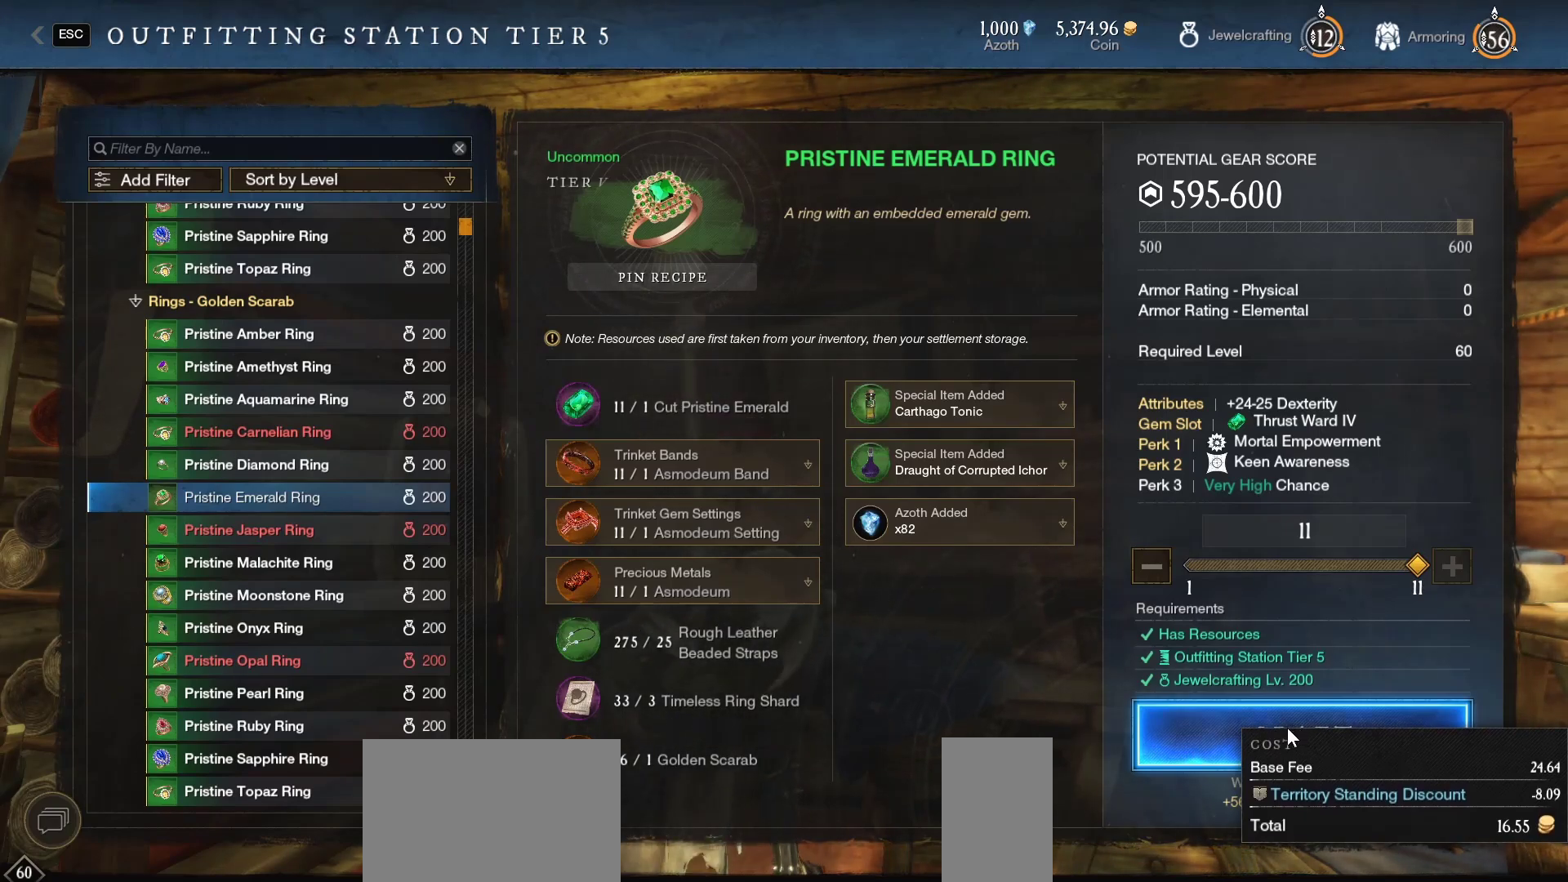
{"keys": ["space"], "mouse": [], "events": []}
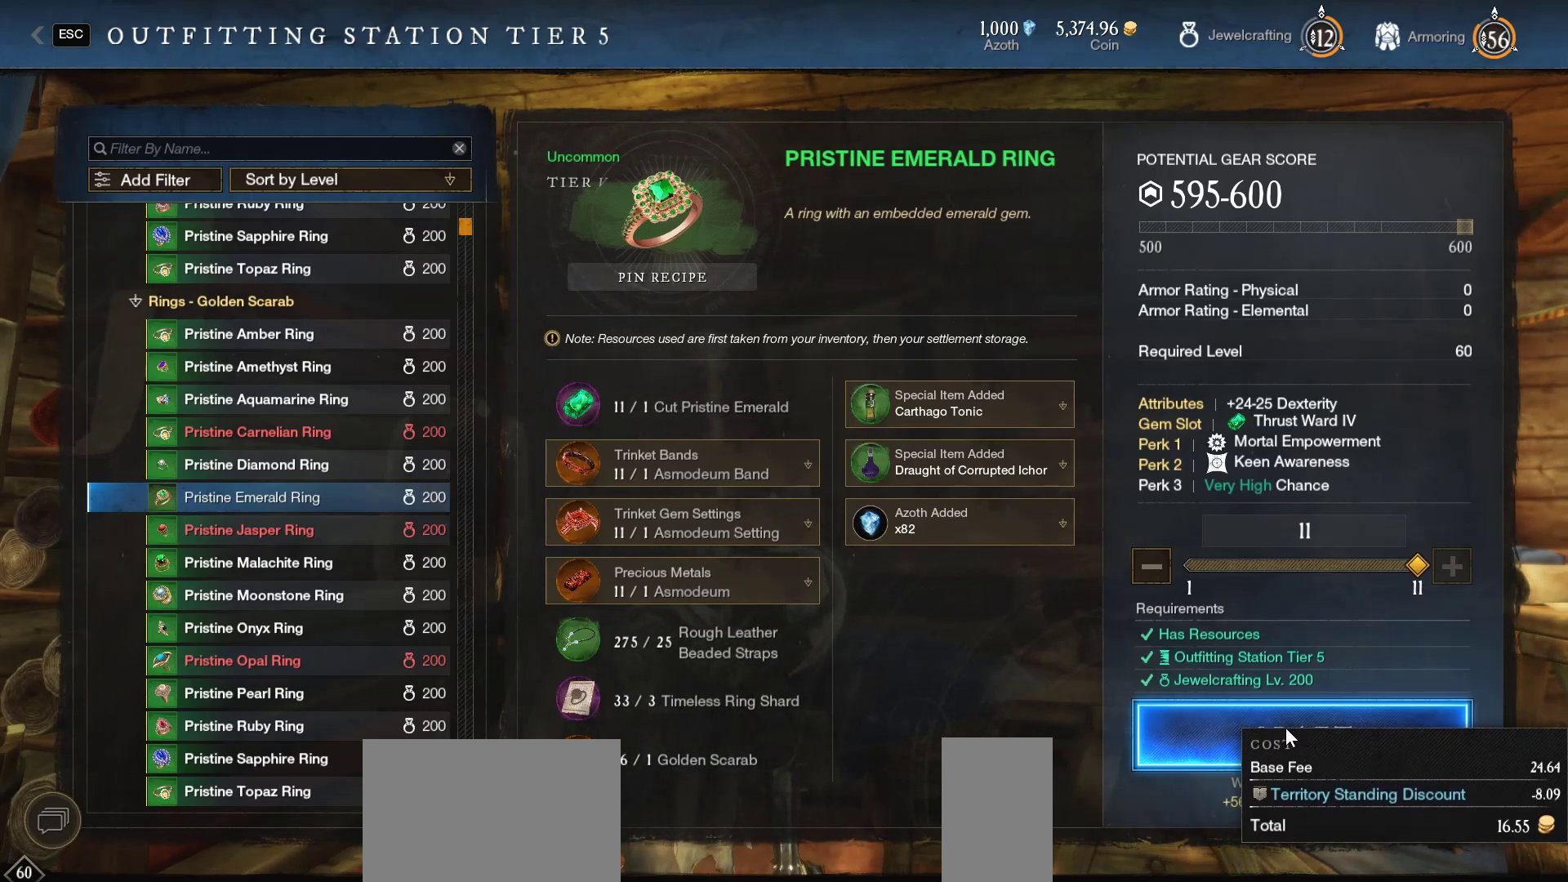
{"keys": ["space"], "mouse": [], "events": []}
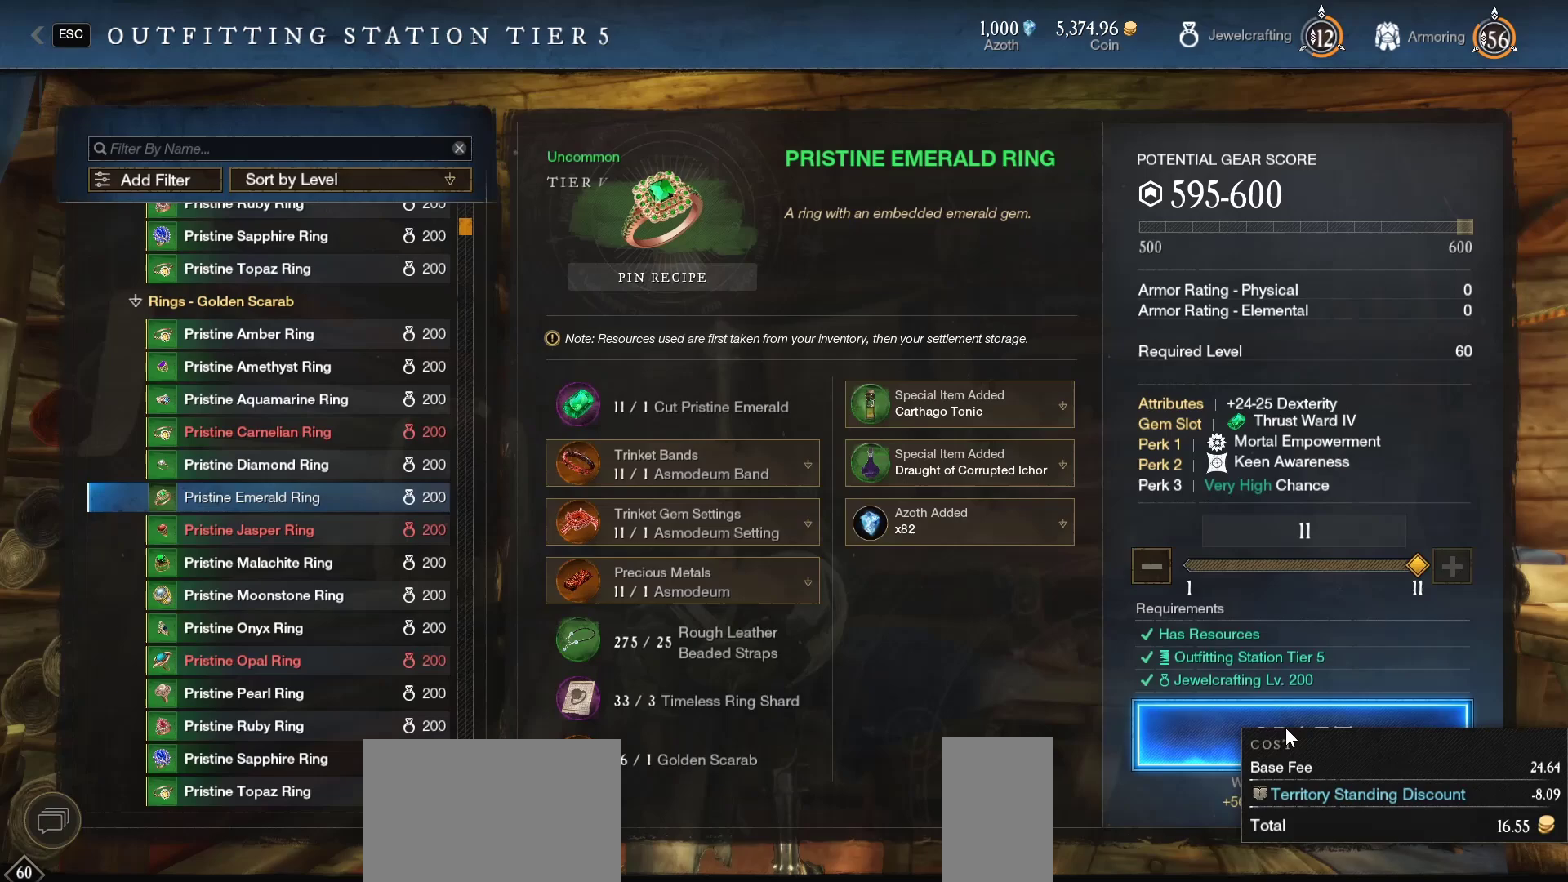
{"keys": ["space"], "mouse": [], "events": []}
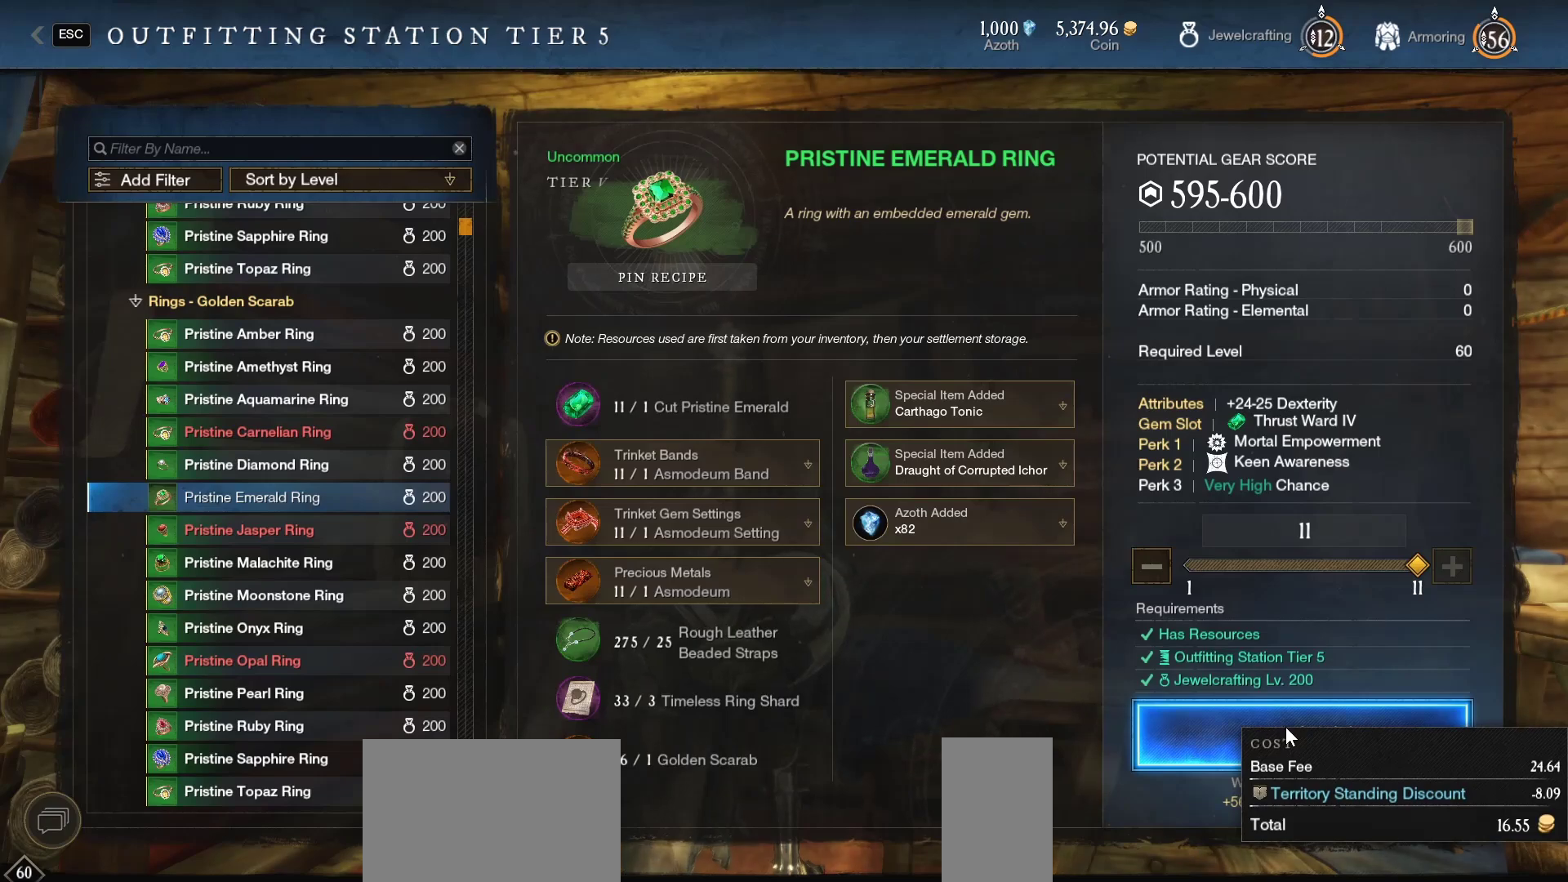
{"keys": ["space"], "mouse": [], "events": []}
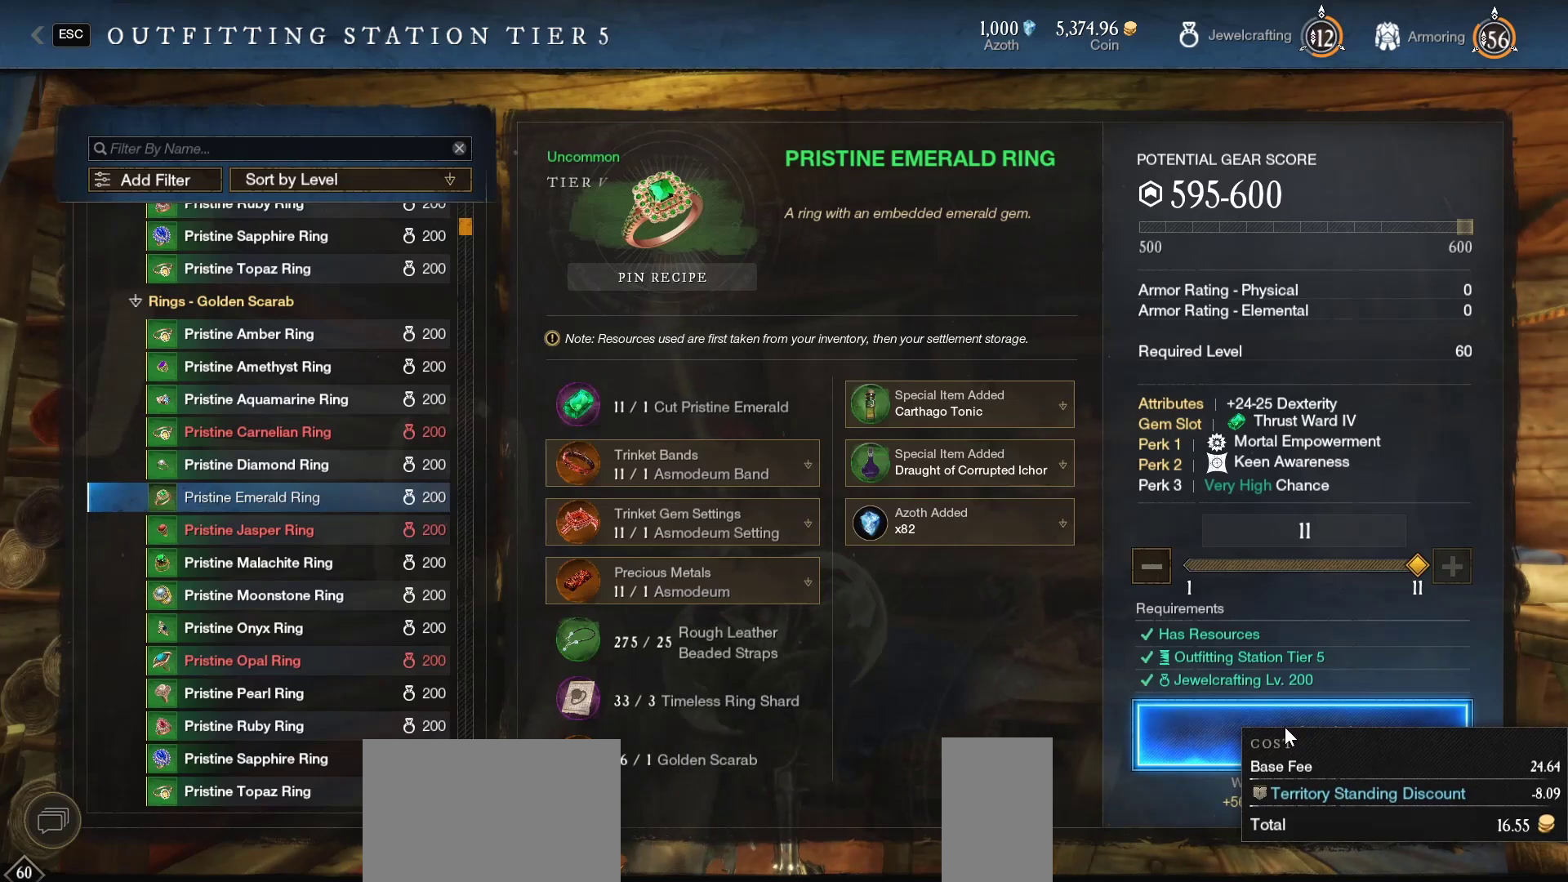
{"keys": ["space"], "mouse": [], "events": []}